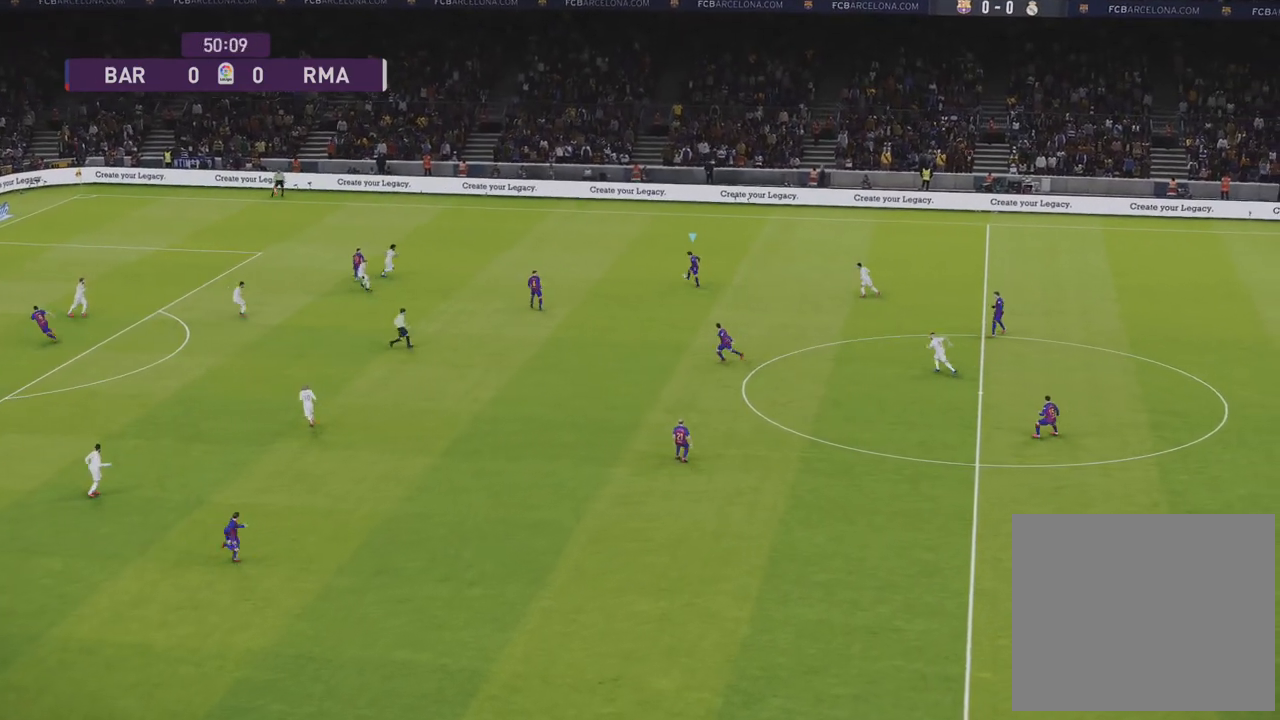
Gameplay with a controller (PlayStation layout); each line is a JSON object with the inputs held at the frame after it. "events" lists button and stick changes between this image and that frame as [ms after this image, input, new state], when the widget could be followed in between.
{"buttons": [], "left_stick": "left", "right_stick": "center", "events": []}
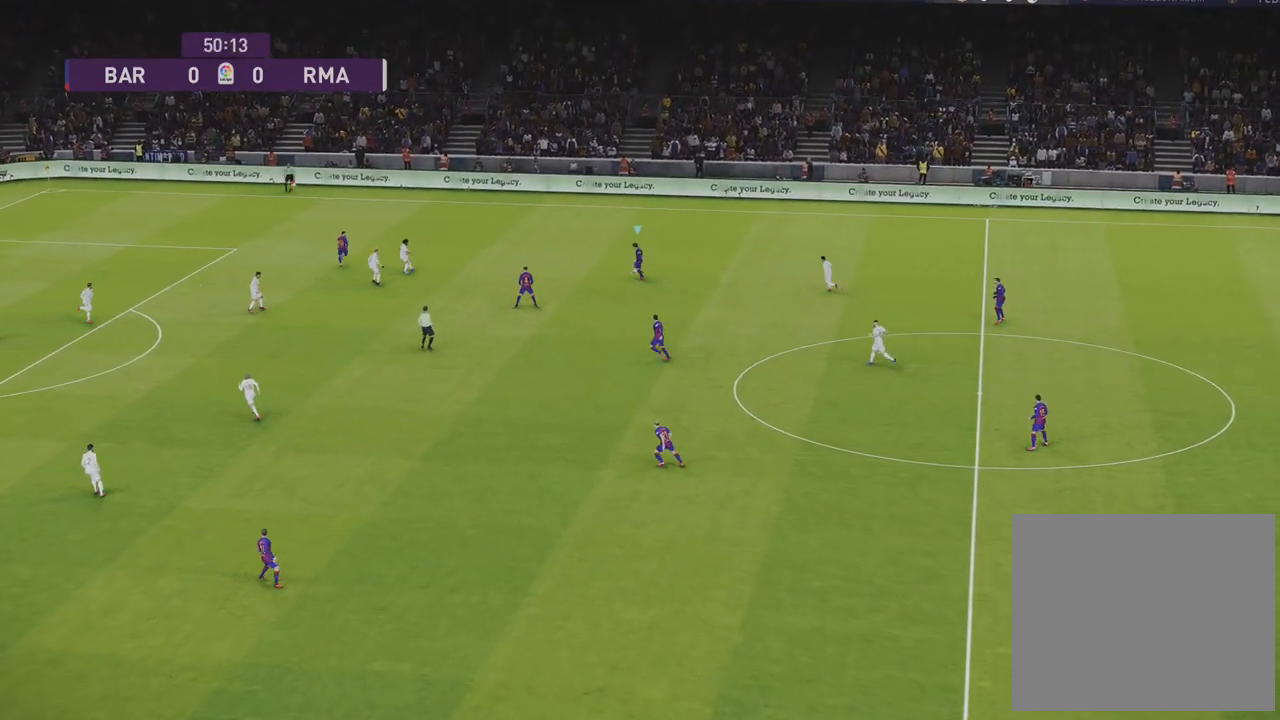
{"buttons": [], "left_stick": "center", "right_stick": "center", "events": [[33, "left_stick", "down-left"], [133, "left_stick", "down"], [233, "TRIANGLE", "down"], [367, "TRIANGLE", "up"], [467, "left_stick", "center"]]}
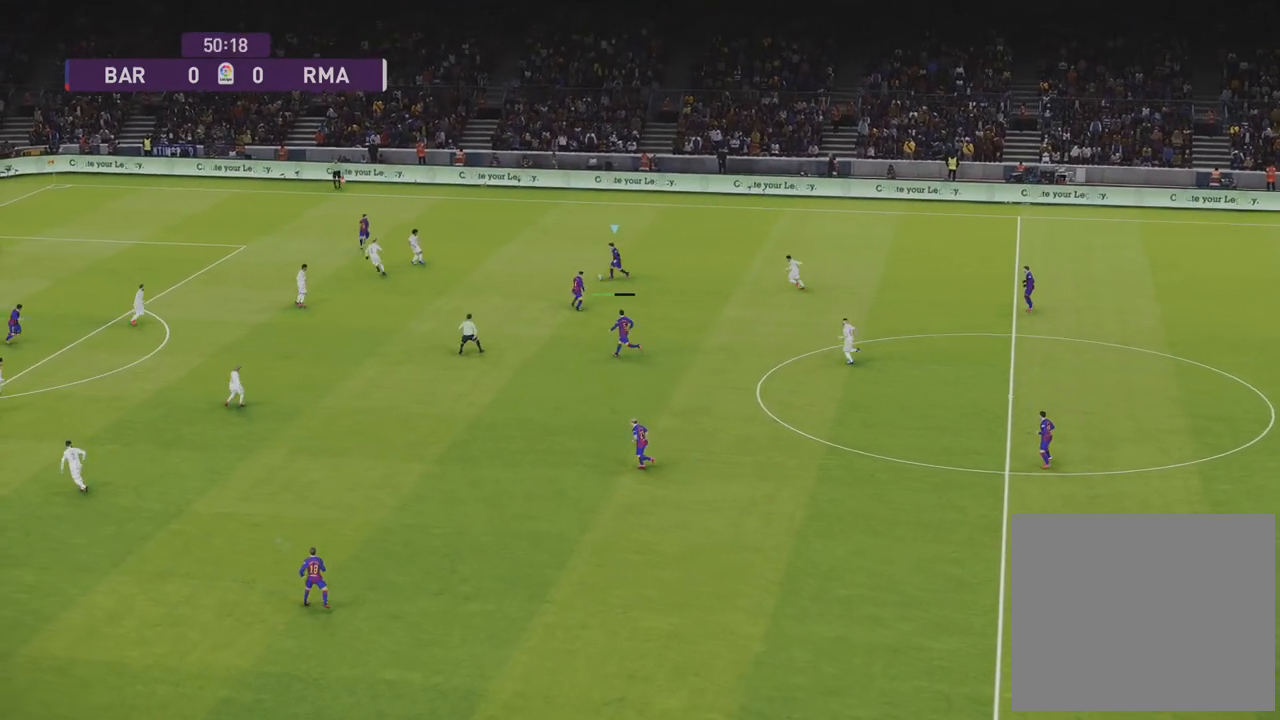
{"buttons": [], "left_stick": "left", "right_stick": "center", "events": [[200, "left_stick", "left"]]}
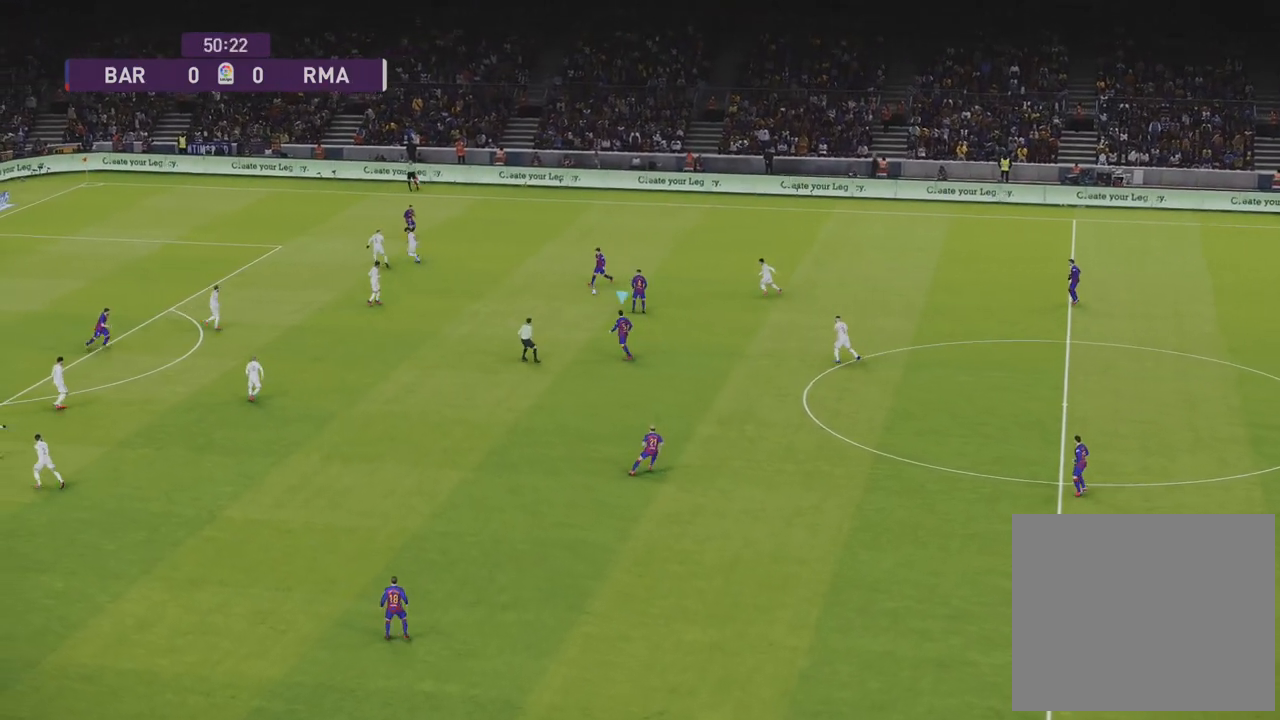
{"buttons": [], "left_stick": "left", "right_stick": "center", "events": []}
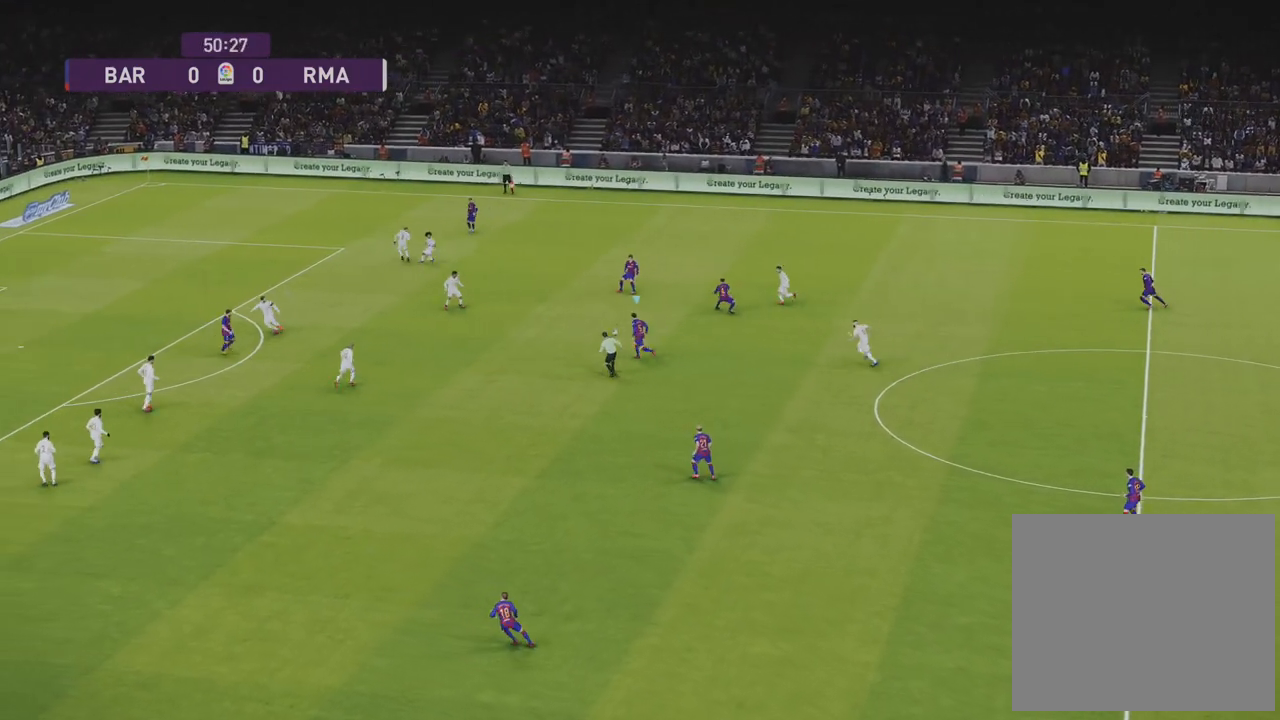
{"buttons": [], "left_stick": "center", "right_stick": "center", "events": [[483, "left_stick", "center"]]}
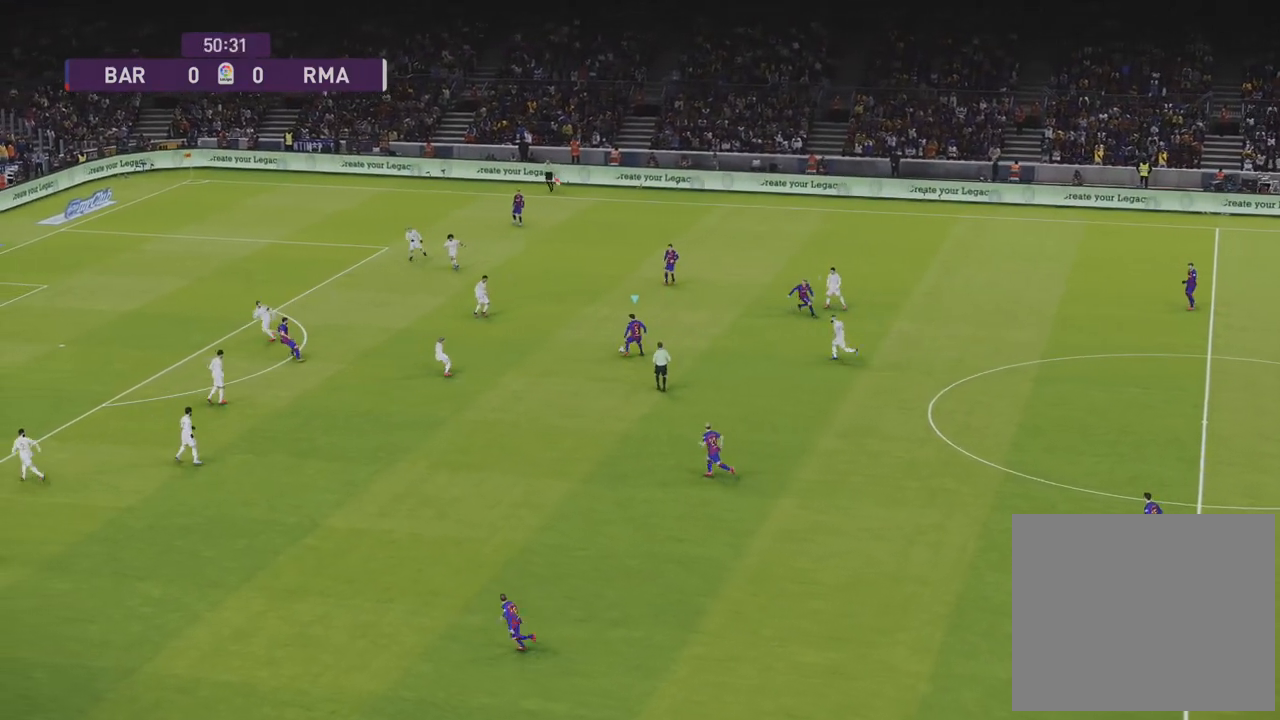
{"buttons": ["CROSS"], "left_stick": "down", "right_stick": "center", "events": [[100, "left_stick", "up"], [250, "left_stick", "center"], [400, "left_stick", "down"], [500, "CROSS", "down"]]}
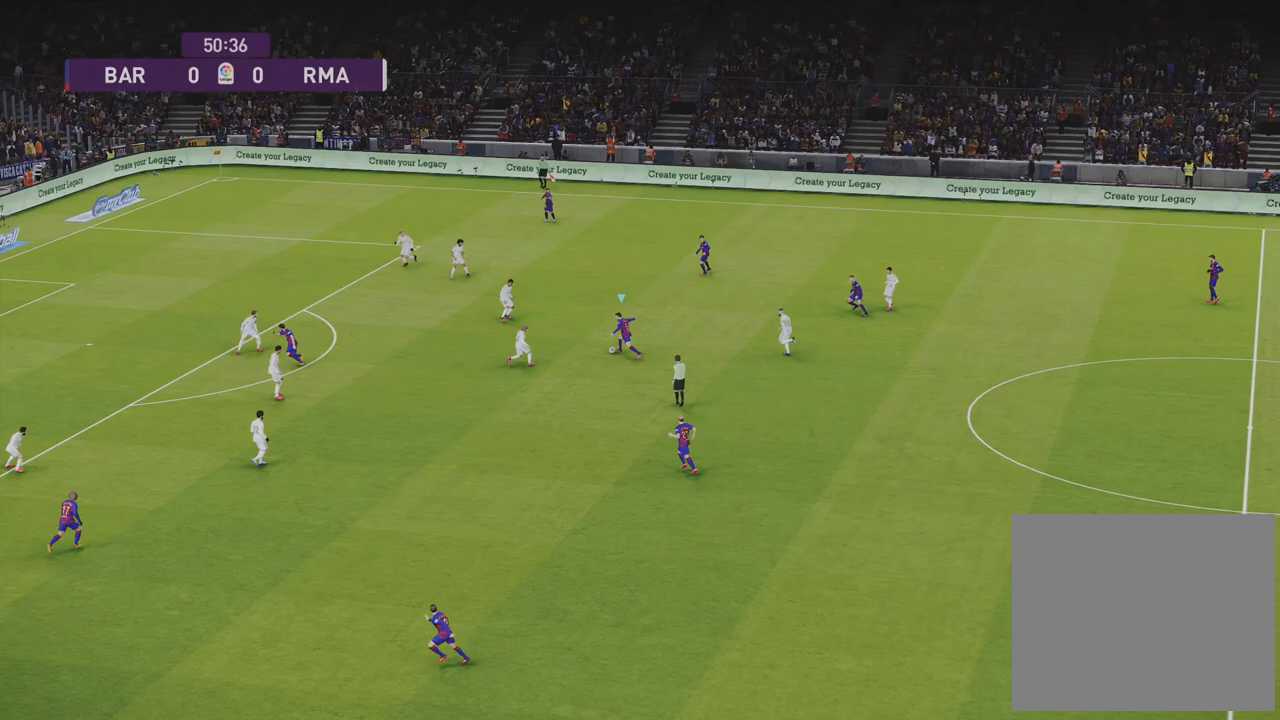
{"buttons": [], "left_stick": "down", "right_stick": "center", "events": [[67, "CROSS", "up"]]}
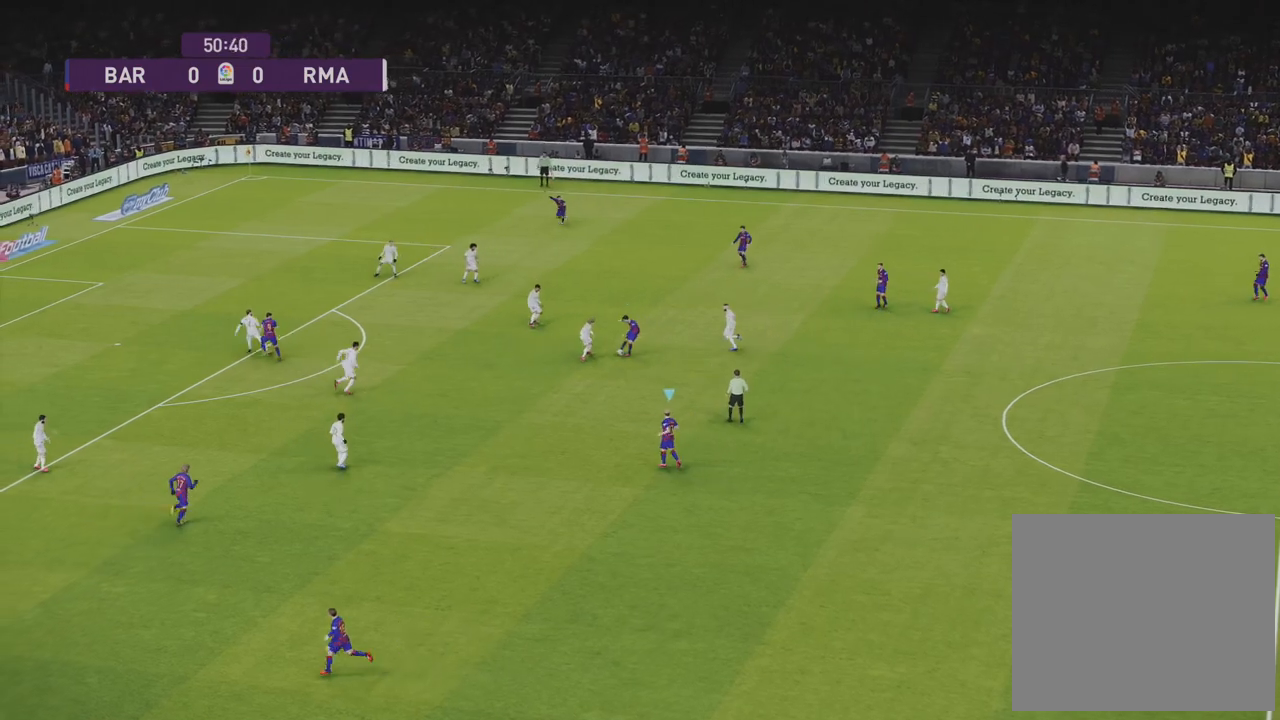
{"buttons": [], "left_stick": "center", "right_stick": "center", "events": [[33, "left_stick", "center"]]}
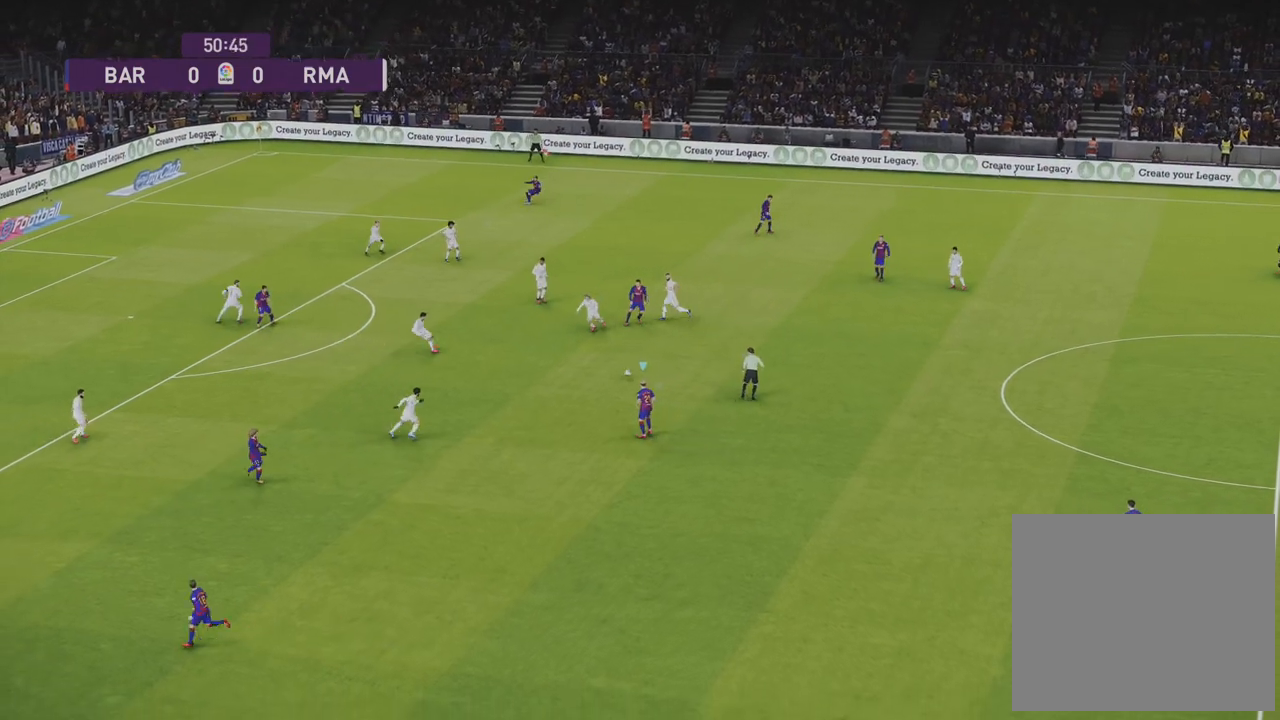
{"buttons": [], "left_stick": "down", "right_stick": "center", "events": [[183, "left_stick", "down"]]}
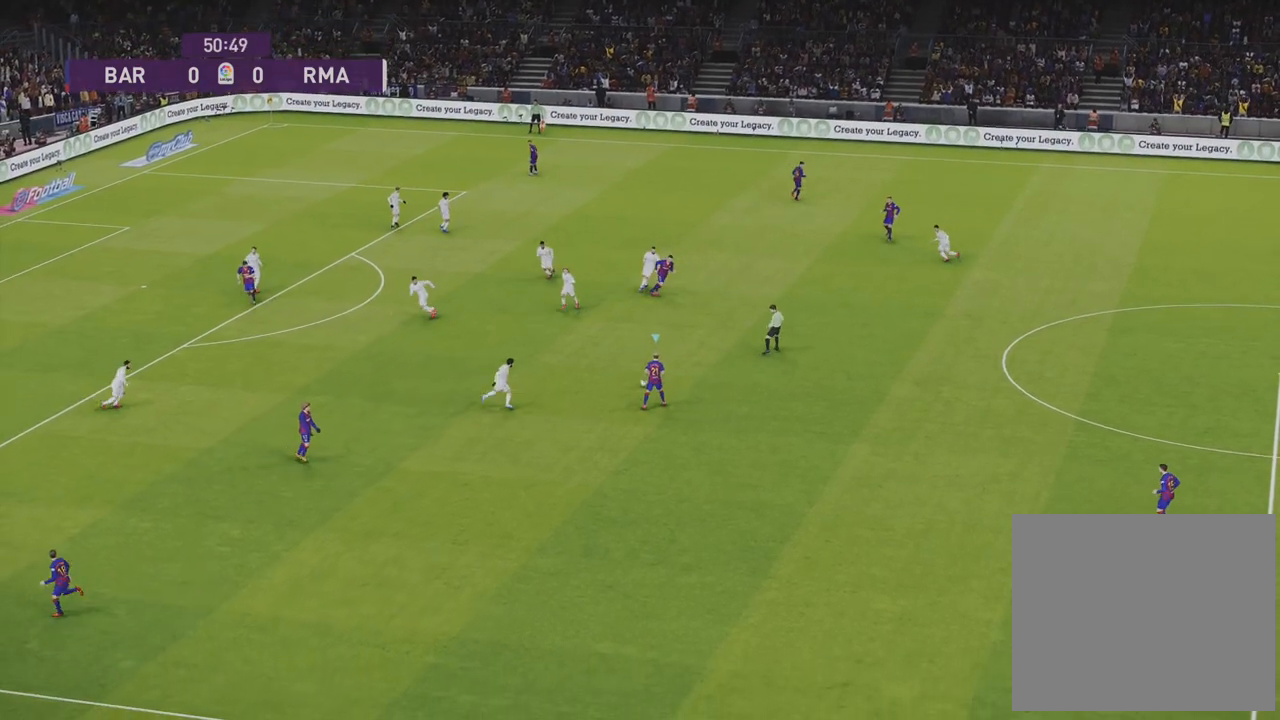
{"buttons": ["L1"], "left_stick": "down-left", "right_stick": "center", "events": [[450, "L1", "down"], [483, "left_stick", "down-left"]]}
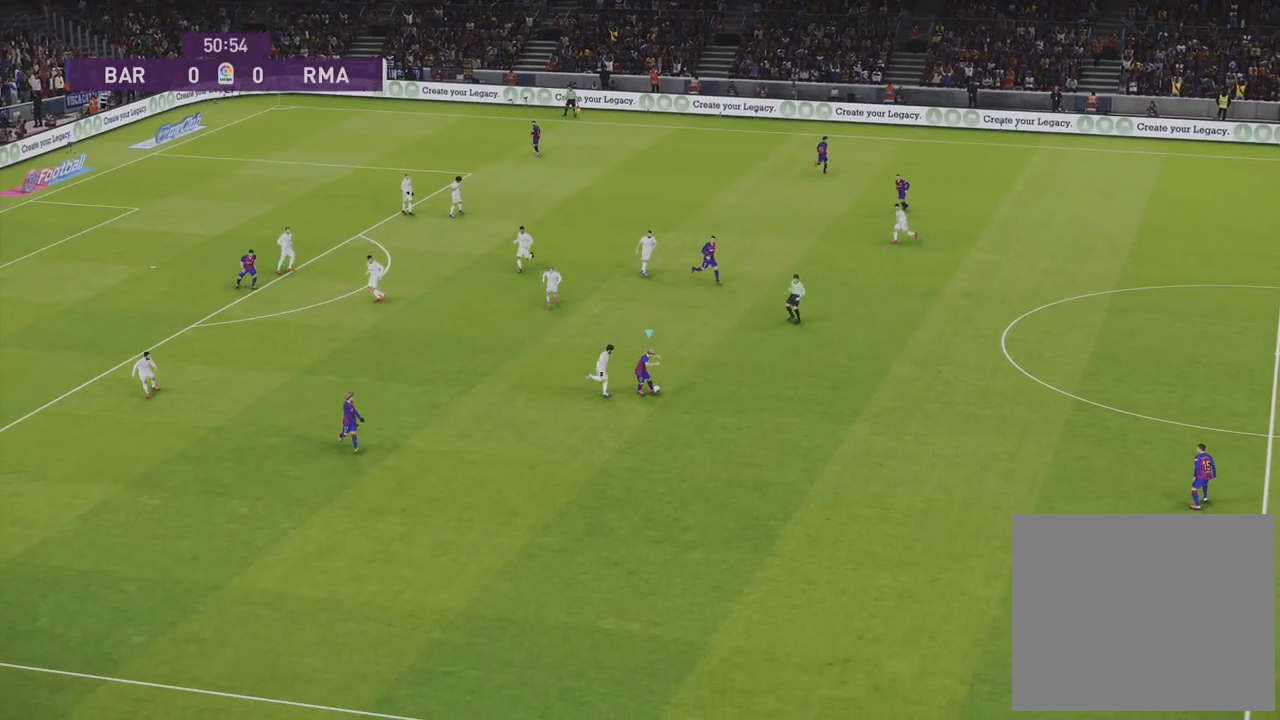
{"buttons": ["L1"], "left_stick": "left", "right_stick": "center", "events": [[17, "CROSS", "down"], [100, "CROSS", "up"], [367, "left_stick", "left"]]}
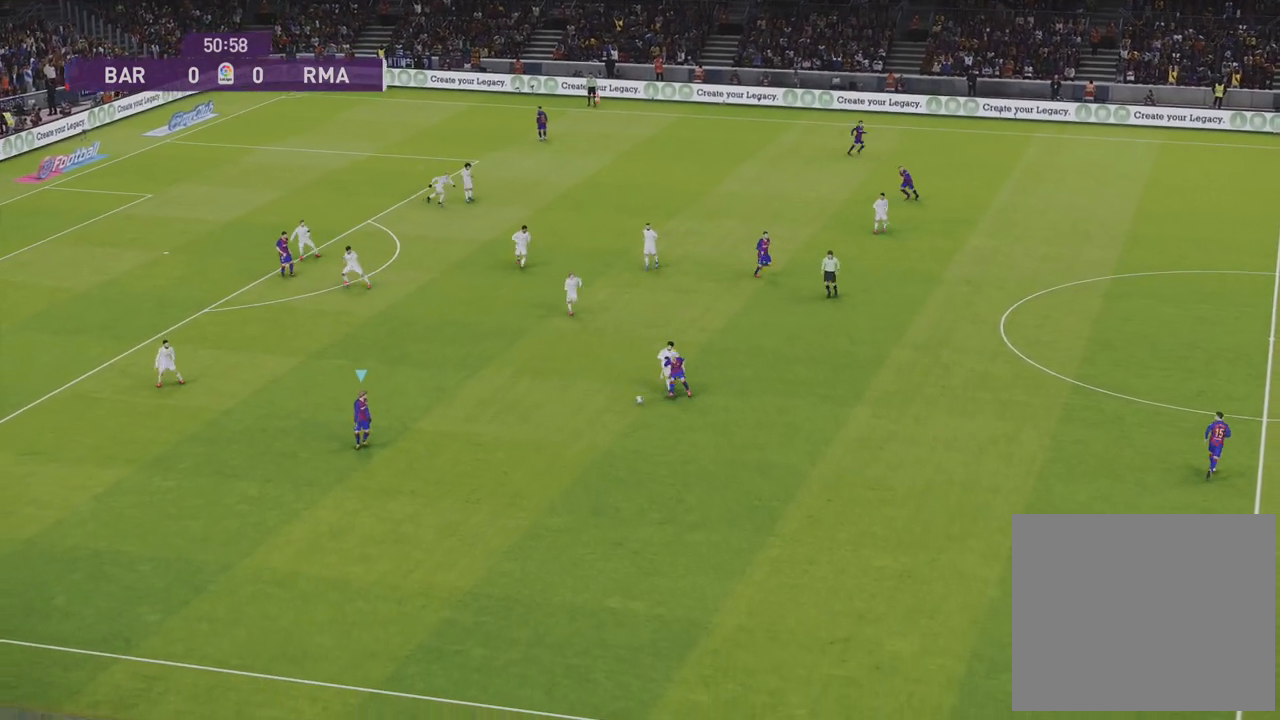
{"buttons": [], "left_stick": "up-left", "right_stick": "center", "events": [[217, "L1", "up"], [300, "left_stick", "center"], [483, "left_stick", "up-left"]]}
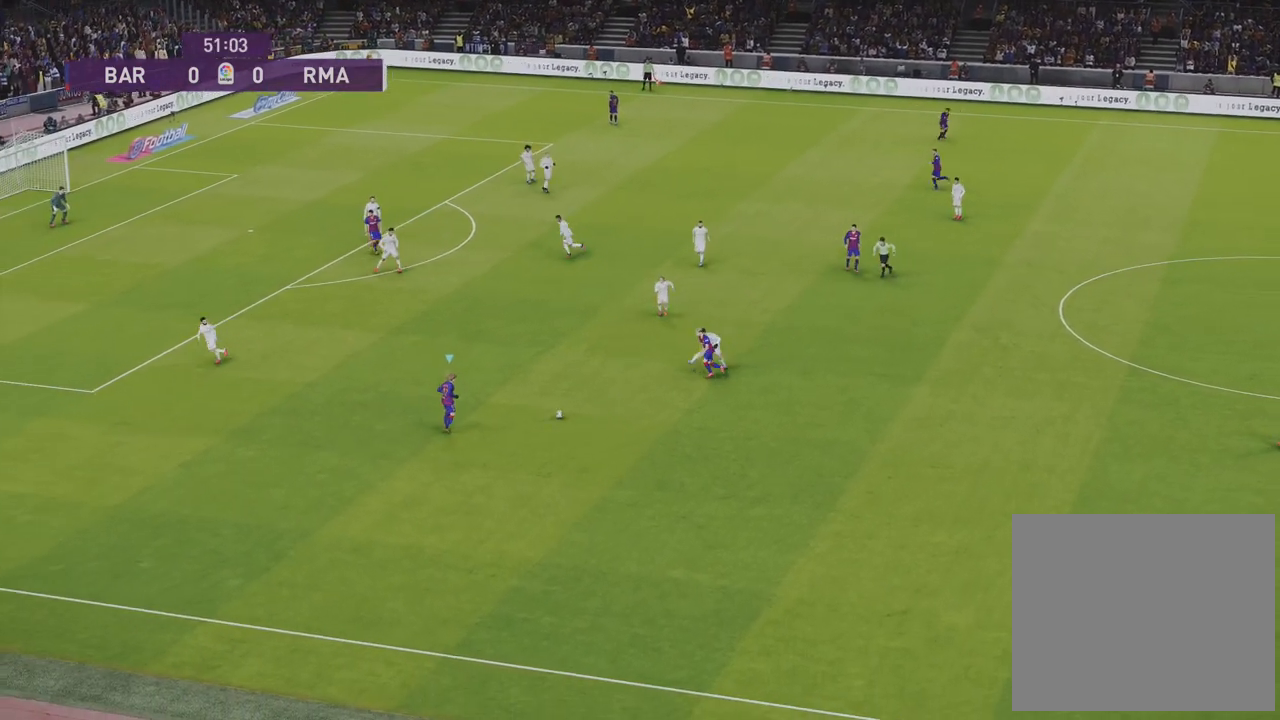
{"buttons": [], "left_stick": "up-left", "right_stick": "center", "events": []}
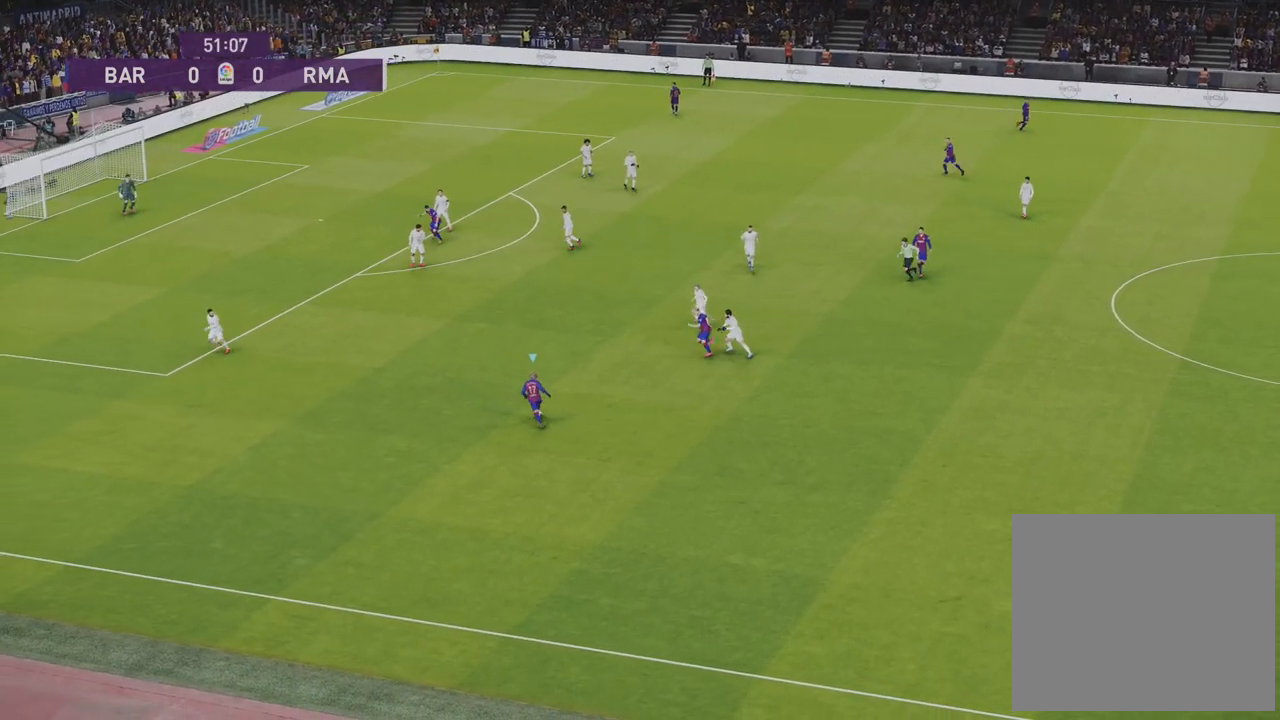
{"buttons": [], "left_stick": "up-left", "right_stick": "center", "events": []}
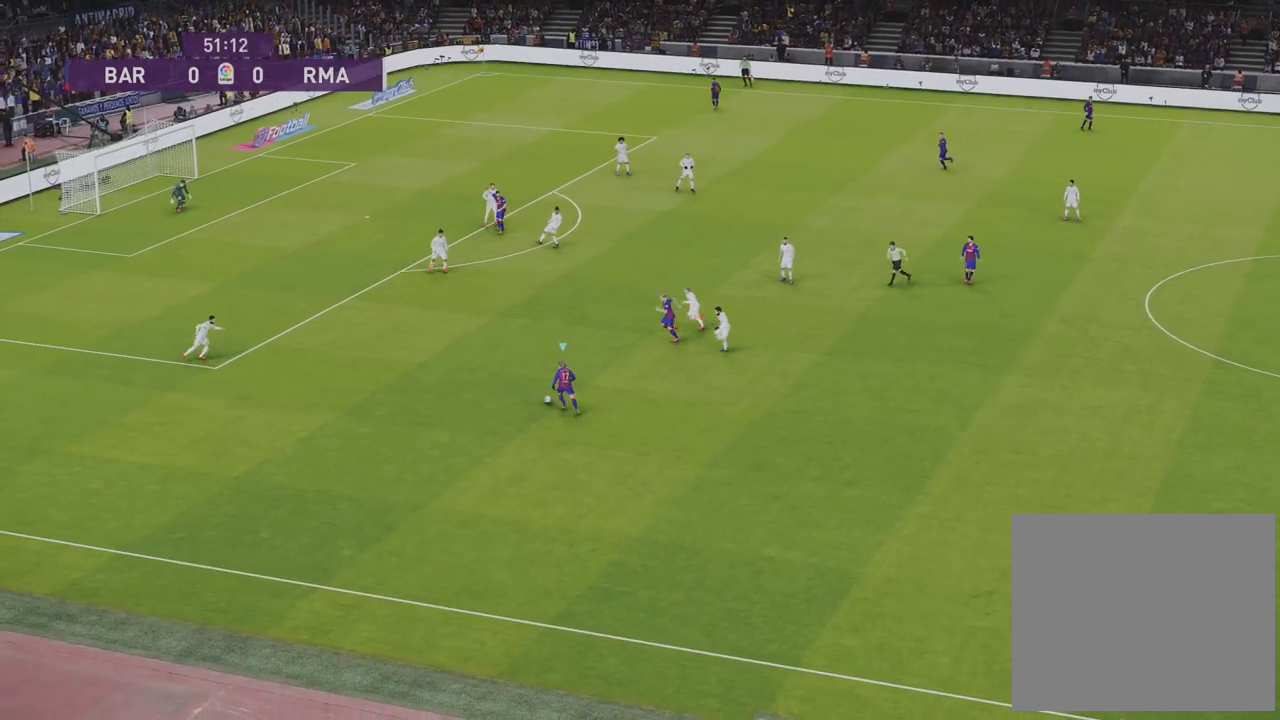
{"buttons": [], "left_stick": "up-left", "right_stick": "center", "events": []}
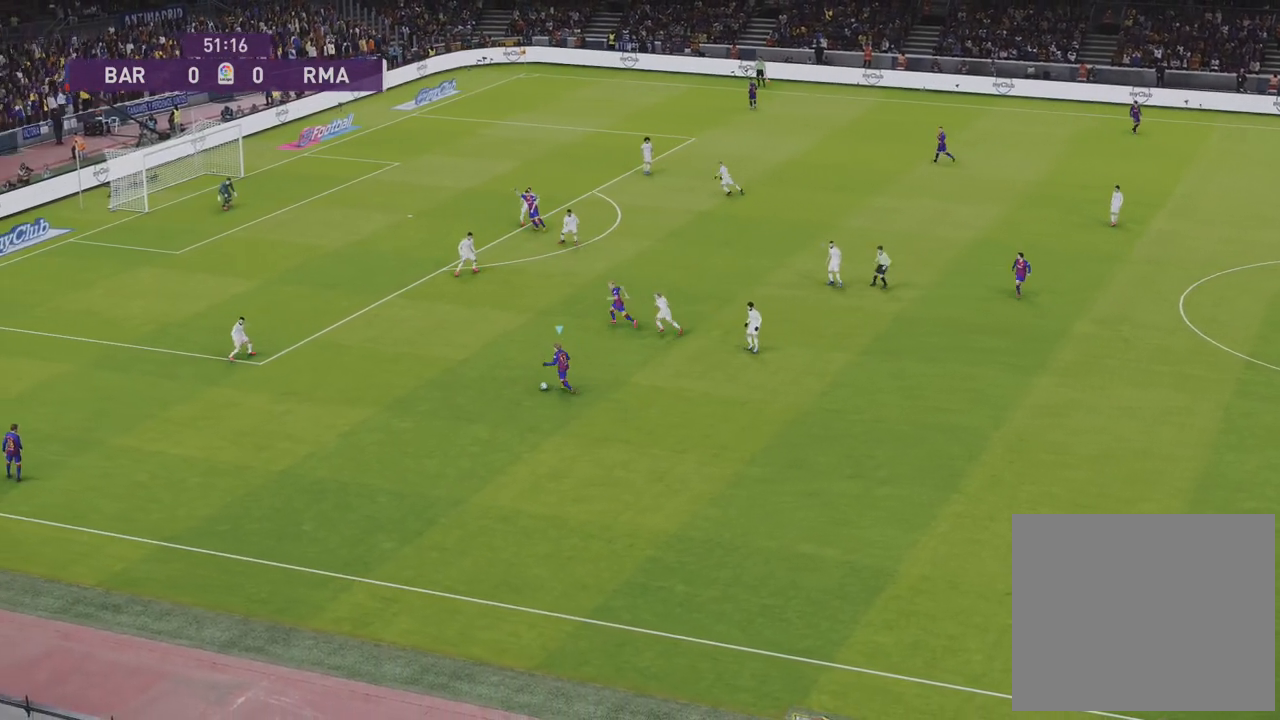
{"buttons": [], "left_stick": "up-left", "right_stick": "center", "events": []}
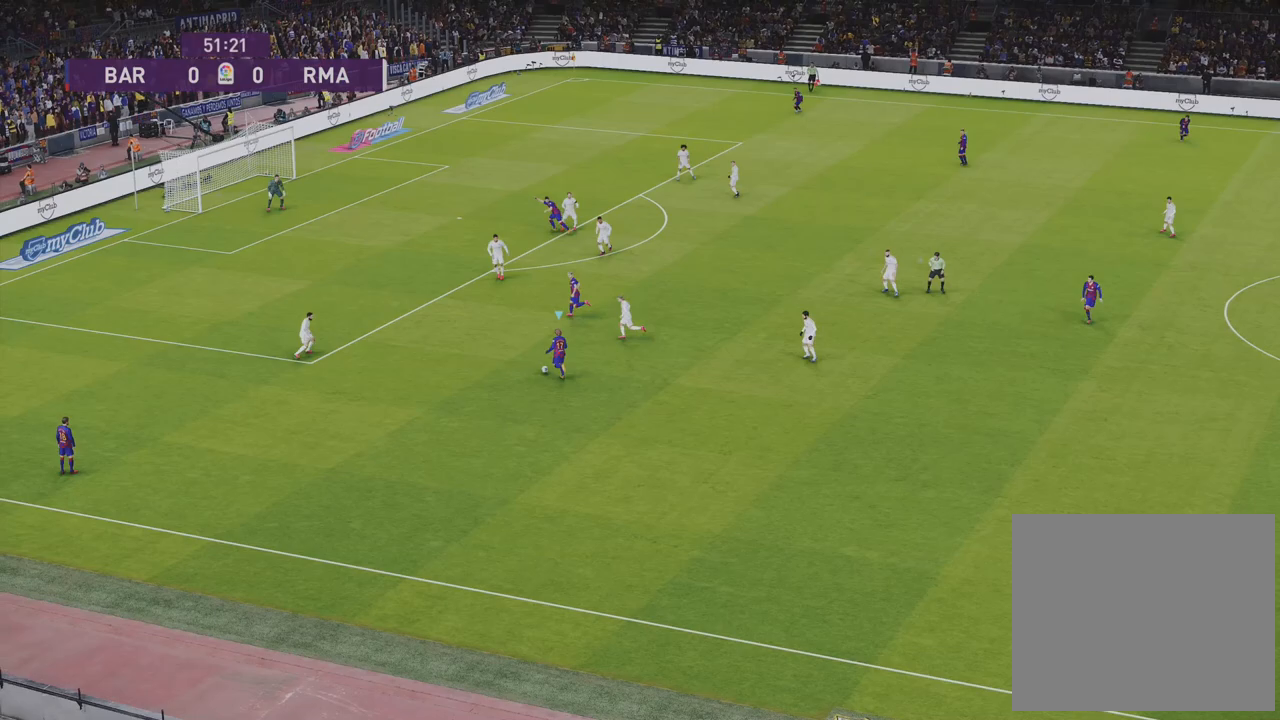
{"buttons": ["R1"], "left_stick": "up-left", "right_stick": "center", "events": [[50, "TRIANGLE", "down"], [150, "TRIANGLE", "up"], [250, "R1", "down"]]}
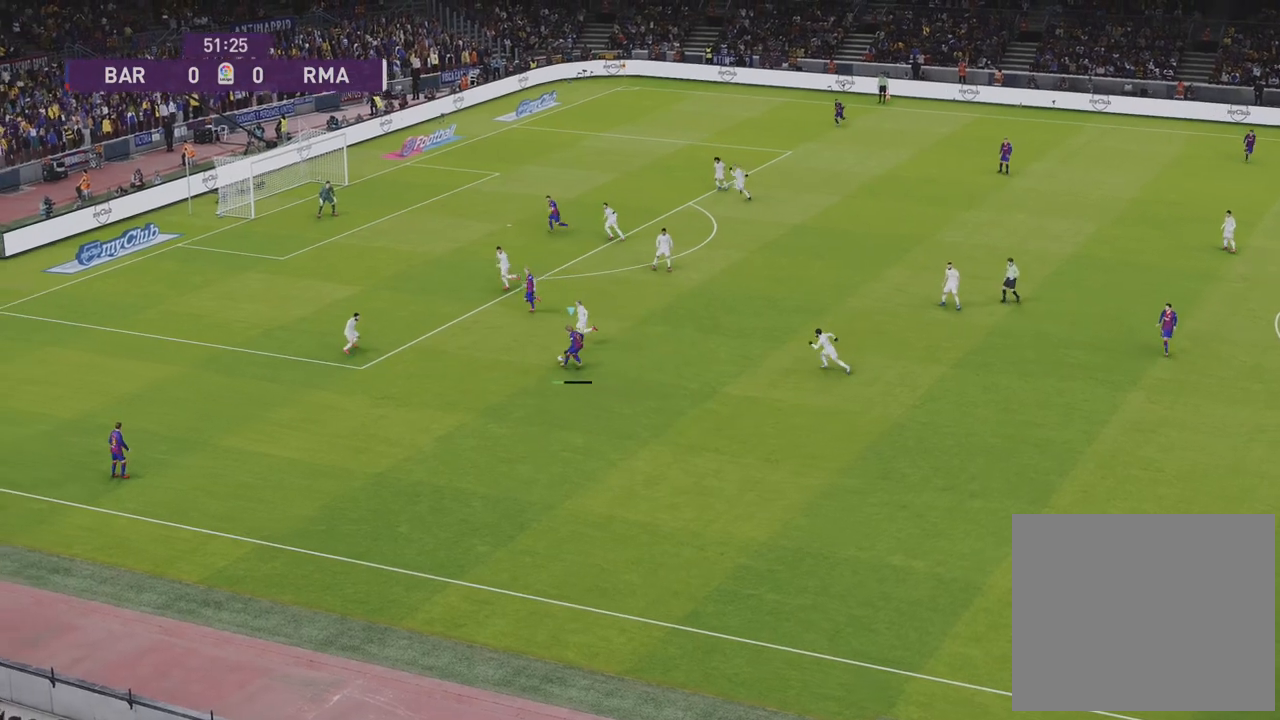
{"buttons": ["R1", "R2"], "left_stick": "left", "right_stick": "center", "events": [[200, "left_stick", "left"], [367, "R1", "up"], [500, "R1", "down"], [500, "R2", "down"]]}
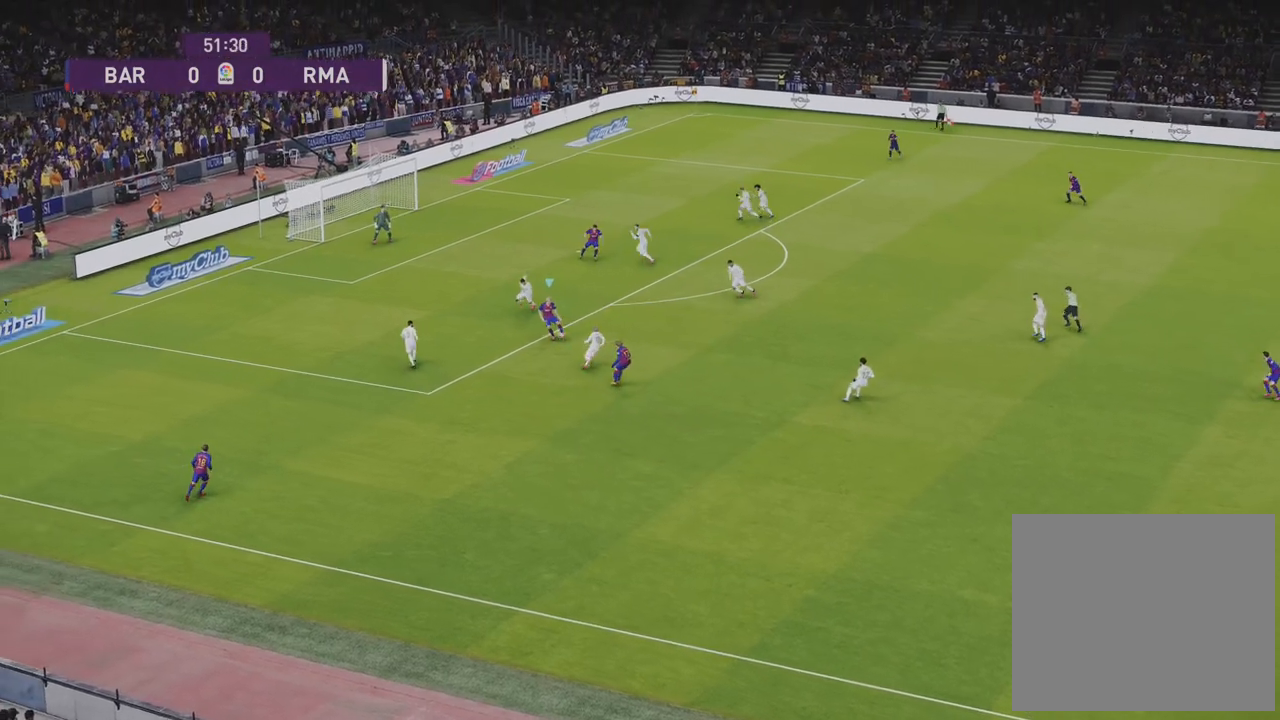
{"buttons": [], "left_stick": "down-left", "right_stick": "center", "events": [[133, "R2", "up"], [200, "R1", "up"], [300, "left_stick", "down-left"]]}
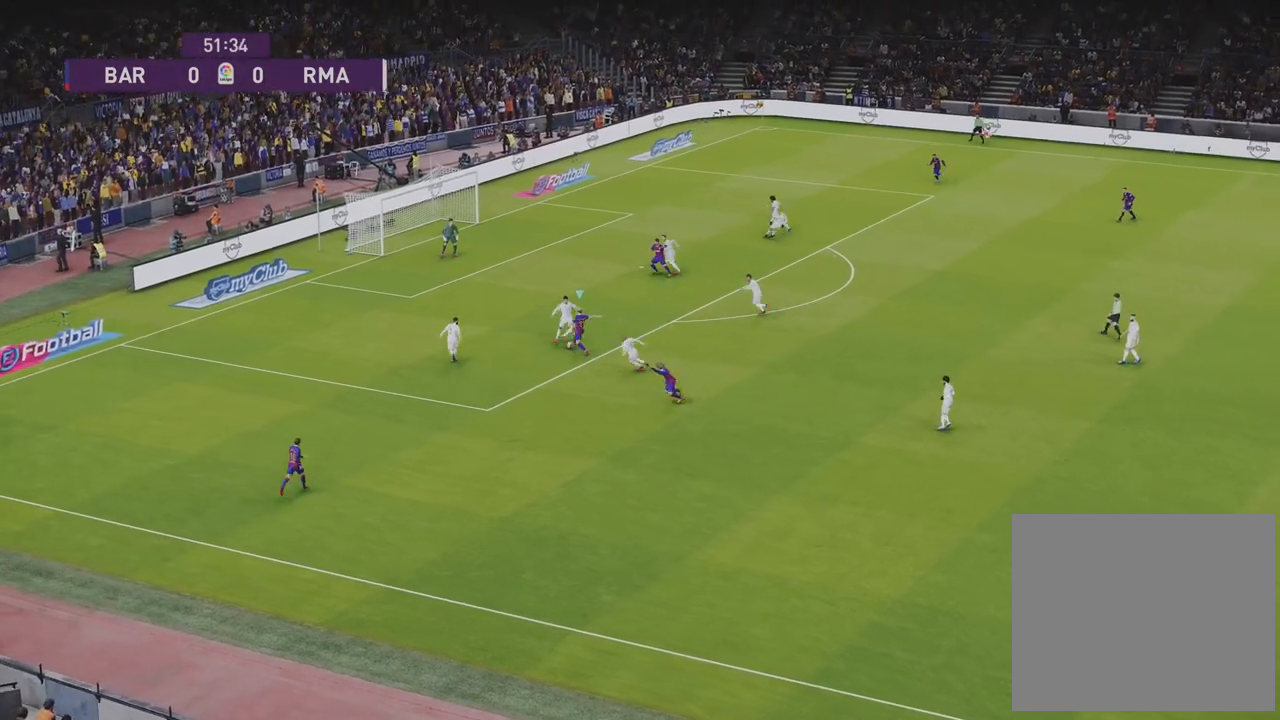
{"buttons": [], "left_stick": "down-left", "right_stick": "center", "events": []}
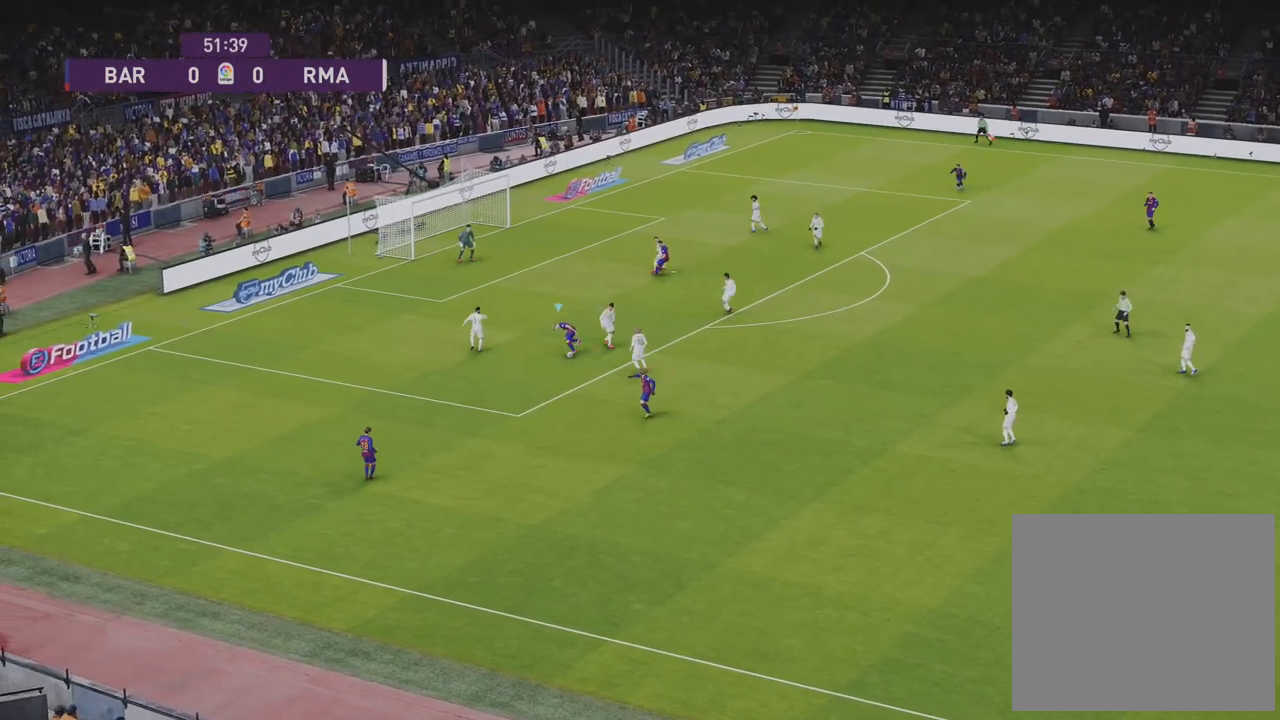
{"buttons": [], "left_stick": "down", "right_stick": "center", "events": [[167, "left_stick", "down"], [217, "TRIANGLE", "down"], [267, "TRIANGLE", "up"]]}
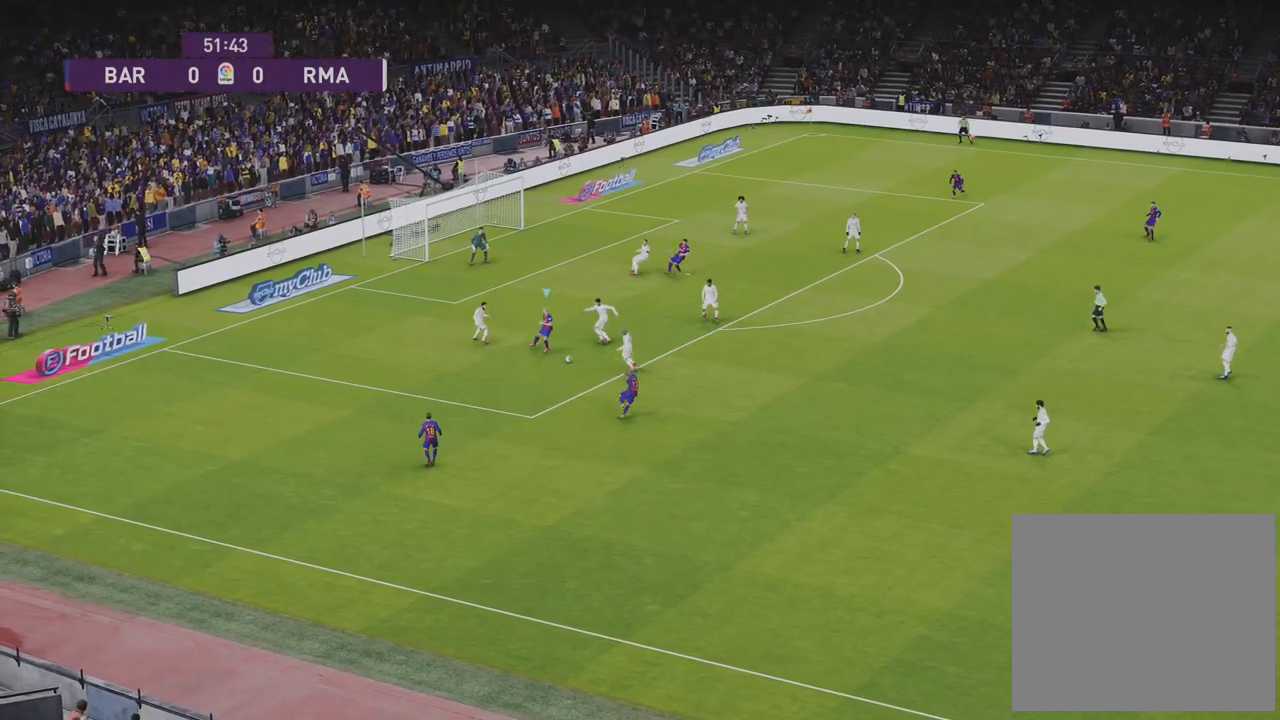
{"buttons": ["L3"], "left_stick": "down-right", "right_stick": "center", "events": [[317, "TRIANGLE", "down"], [333, "L3", "down"], [350, "left_stick", "down-right"], [400, "TRIANGLE", "up"]]}
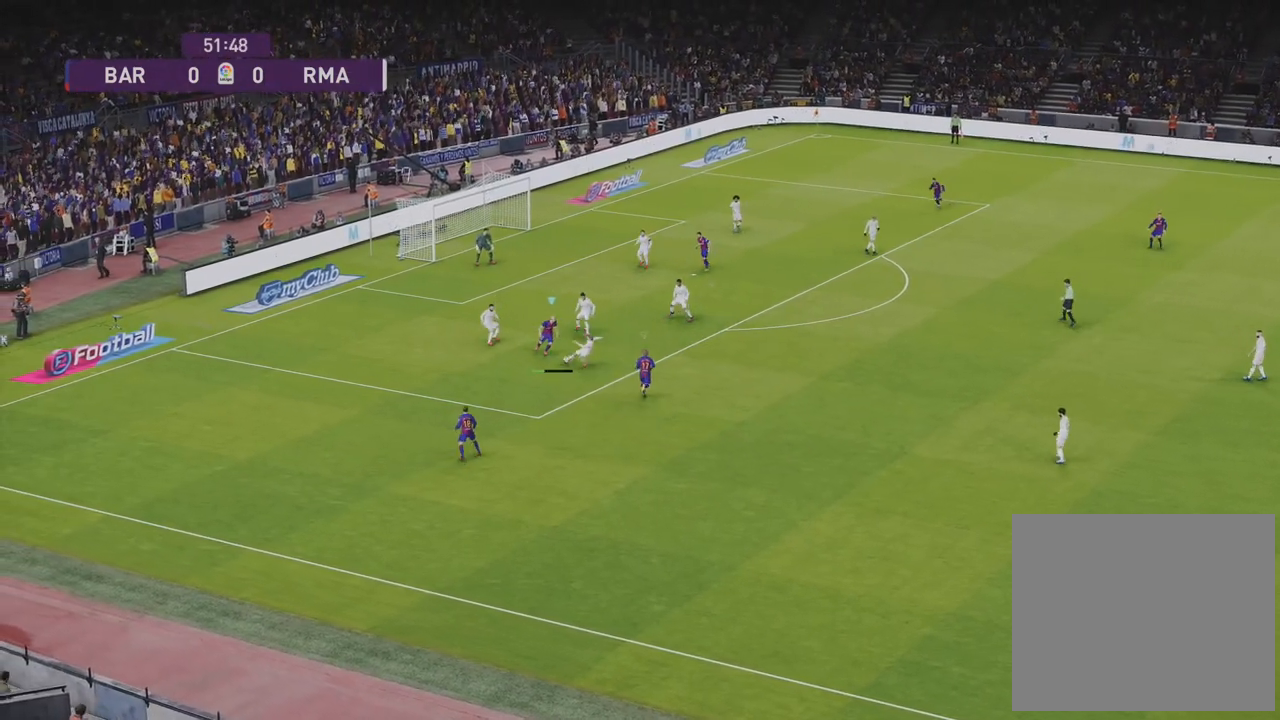
{"buttons": [], "left_stick": "down", "right_stick": "center", "events": [[267, "L3", "up"], [400, "left_stick", "down"]]}
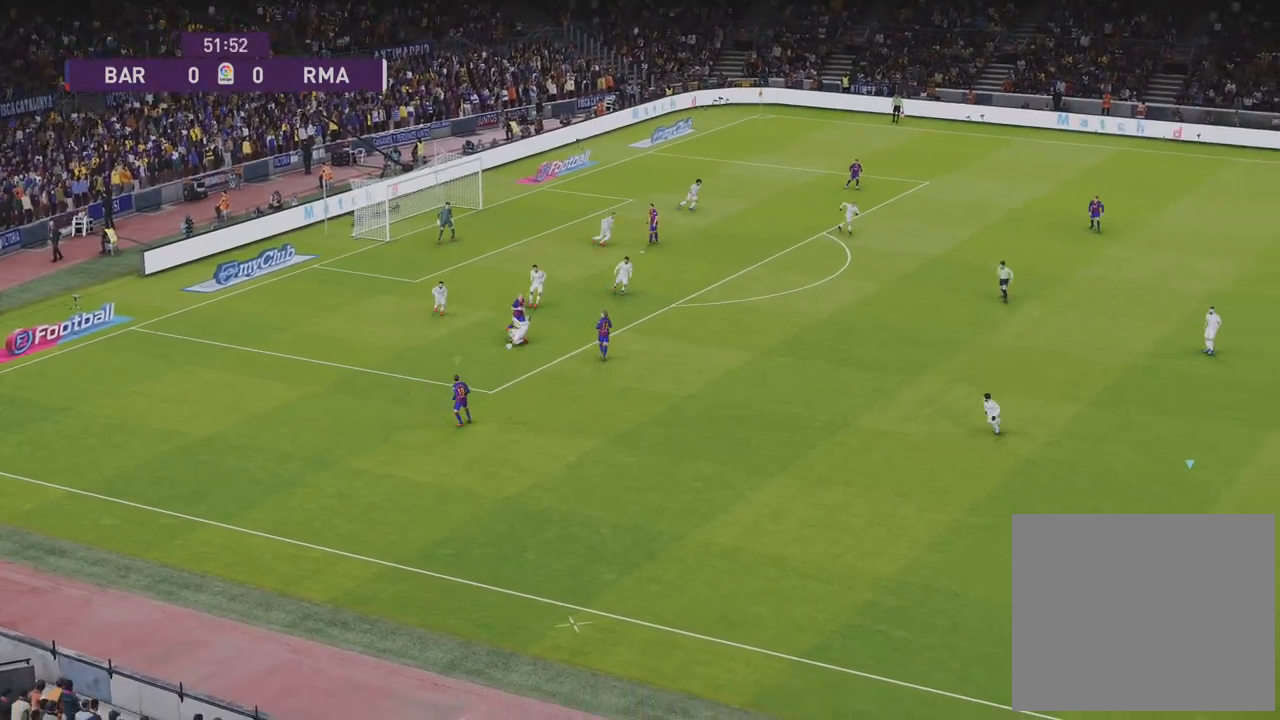
{"buttons": [], "left_stick": "center", "right_stick": "center", "events": [[183, "left_stick", "center"]]}
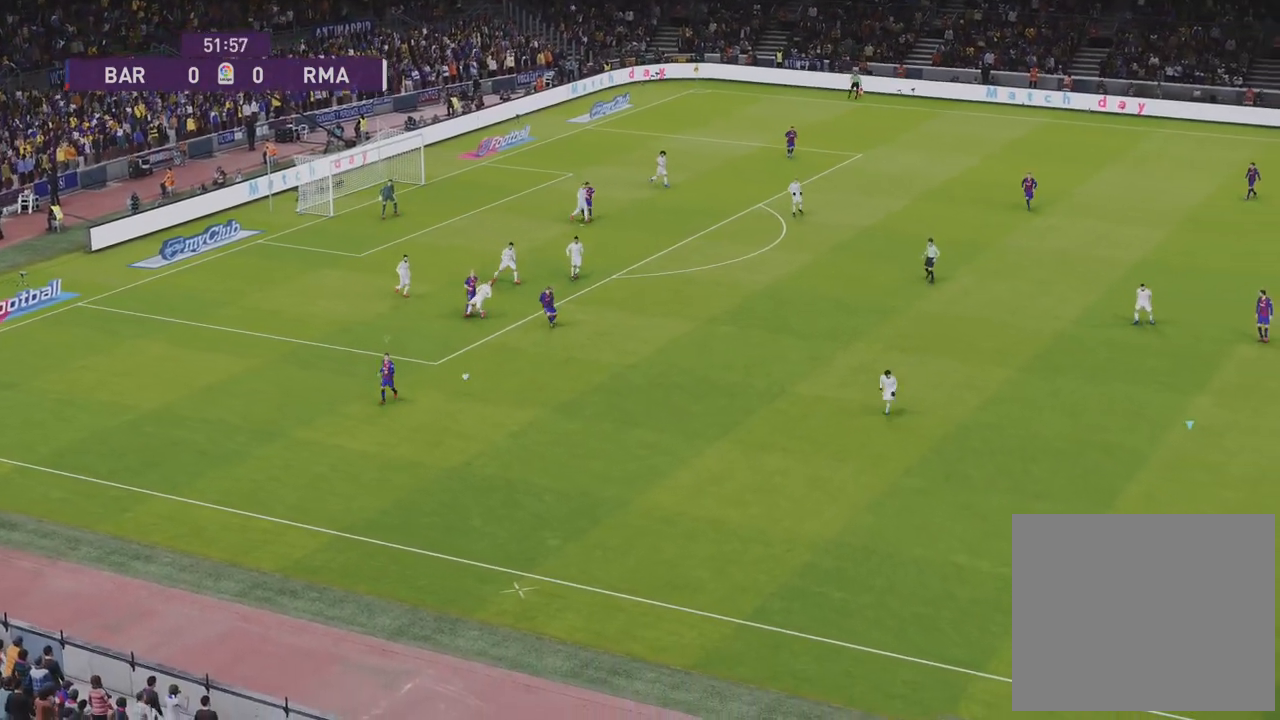
{"buttons": [], "left_stick": "center", "right_stick": "center", "events": []}
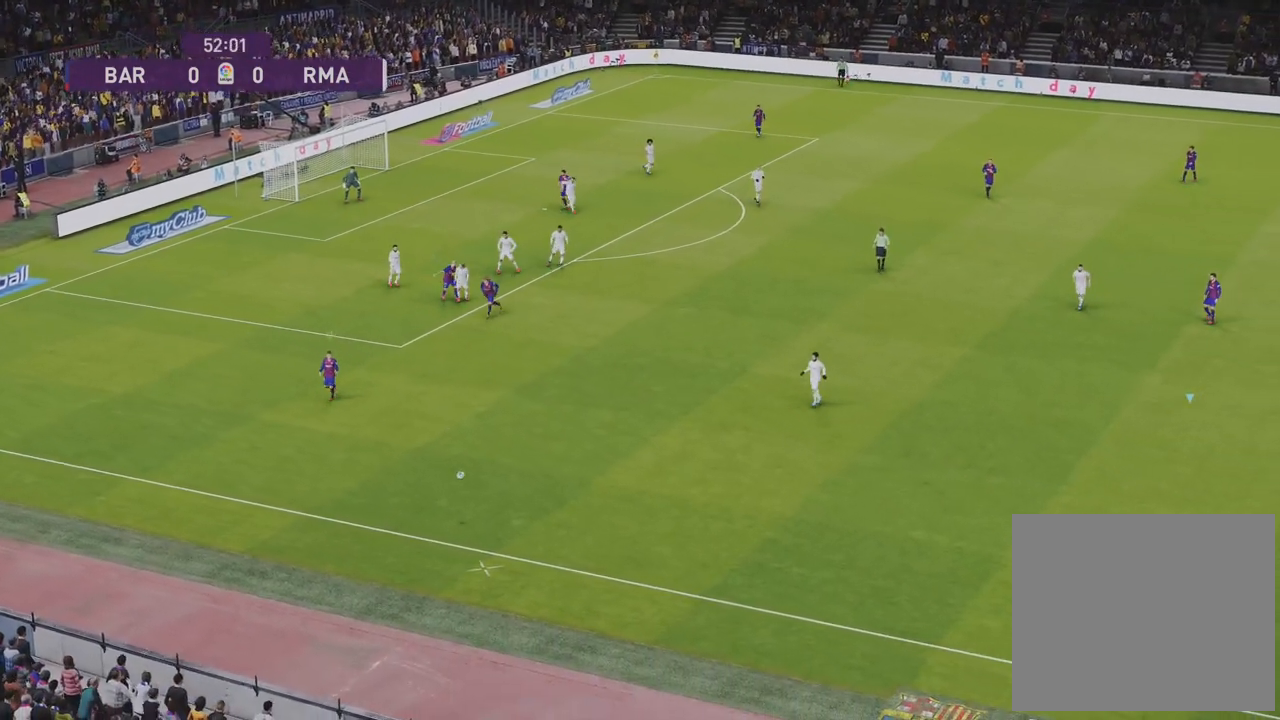
{"buttons": [], "left_stick": "center", "right_stick": "center", "events": []}
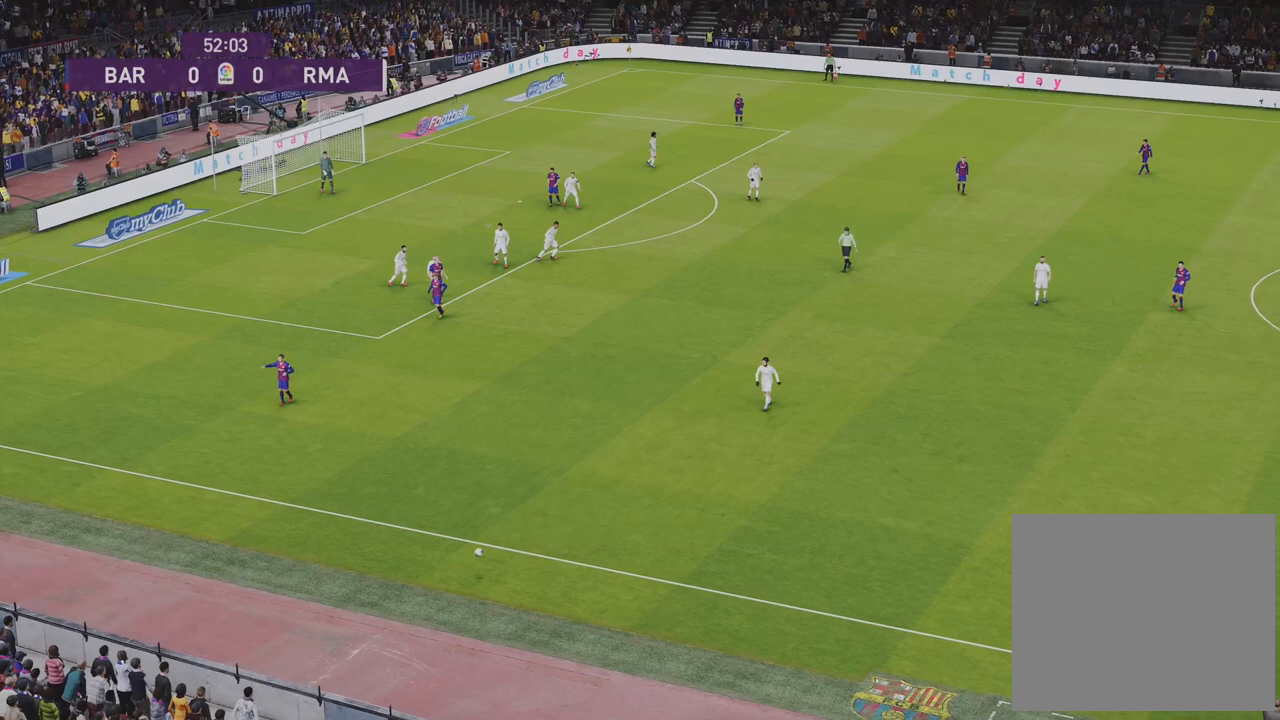
{"buttons": [], "left_stick": "center", "right_stick": "center", "events": [[233, "START", "down"], [350, "START", "up"]]}
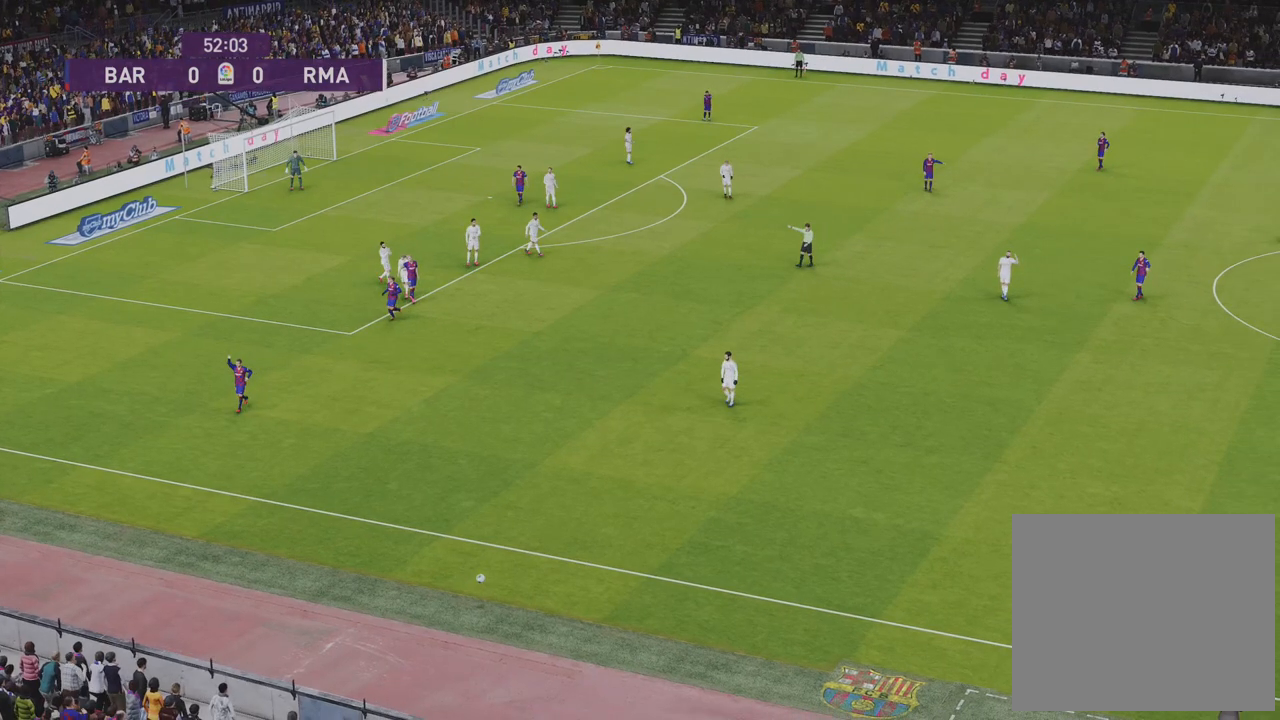
{"buttons": [], "left_stick": "center", "right_stick": "center", "events": []}
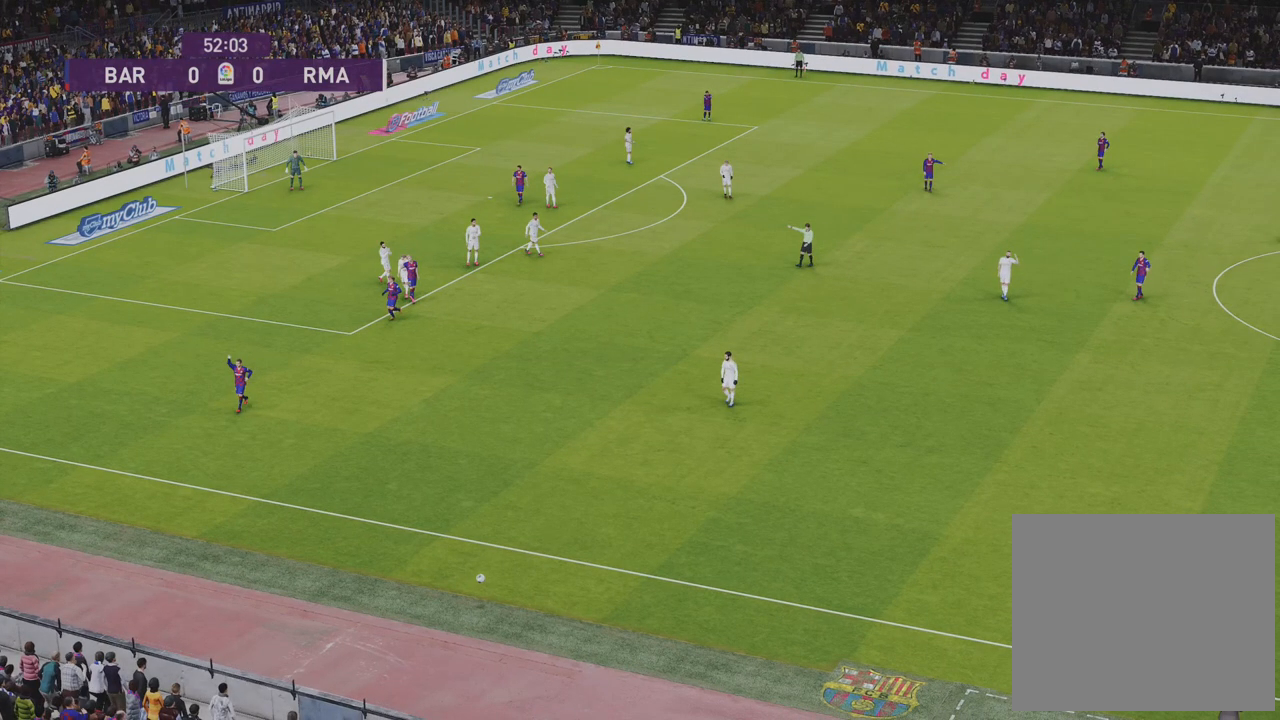
{"buttons": [], "left_stick": "center", "right_stick": "center", "events": []}